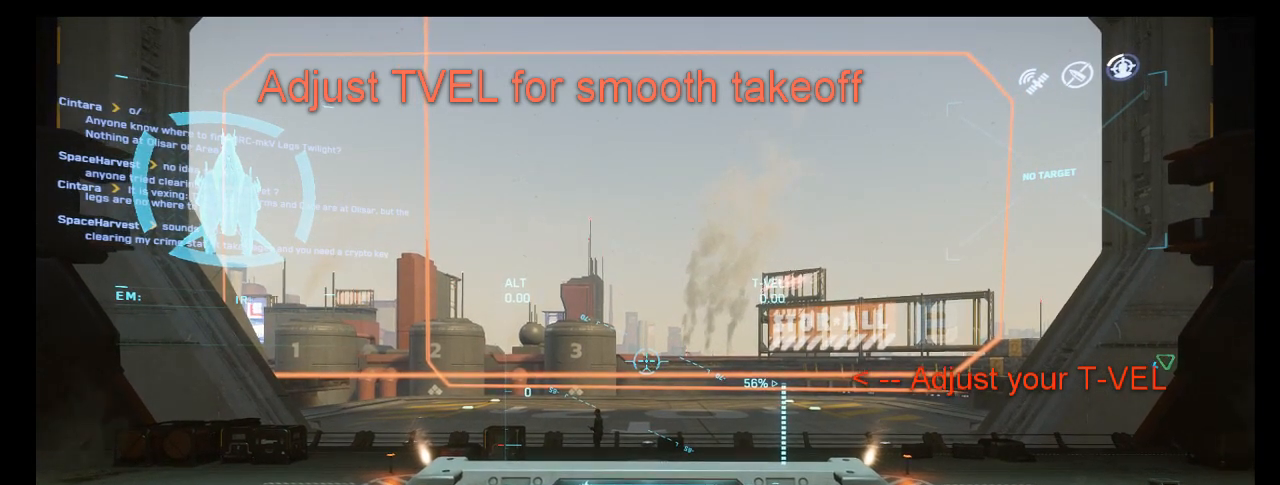
Gameplay with keyboard and mouse; each line is a JSON object with the keys and mouse buttons held at the frame after it. "events" lists presses ("down") and releases ("up") of "1", "2", "3", "4", "5", "a", "alt", "b", "c", "ctrl", "d", "e", "f", "q", "r", "s", "shift", "space", "t", "tab", "tilde", "v", "w", "x", "z", "mouse_left", "mouse_wheel", "mouse_right", "mouse_mb4" and "mouse_mb5" between this image and that frame as [ms after this image, input, new state], when the widget could be followed in between. "mouse_left", "mouse_wheel", "mouse_right", "mouse_mb4", "mouse_mb5" = the "left", "wheel", "right", "mb4", "mb5" buttons of the "mouse" list. No other keys are recorded. "wheel" means that the mouse wheel is clicked or scrolled. Mouse movement is not recorded. Not read: g.
{"keys": ["space"], "mouse": [], "events": [[167, "space", "down"]]}
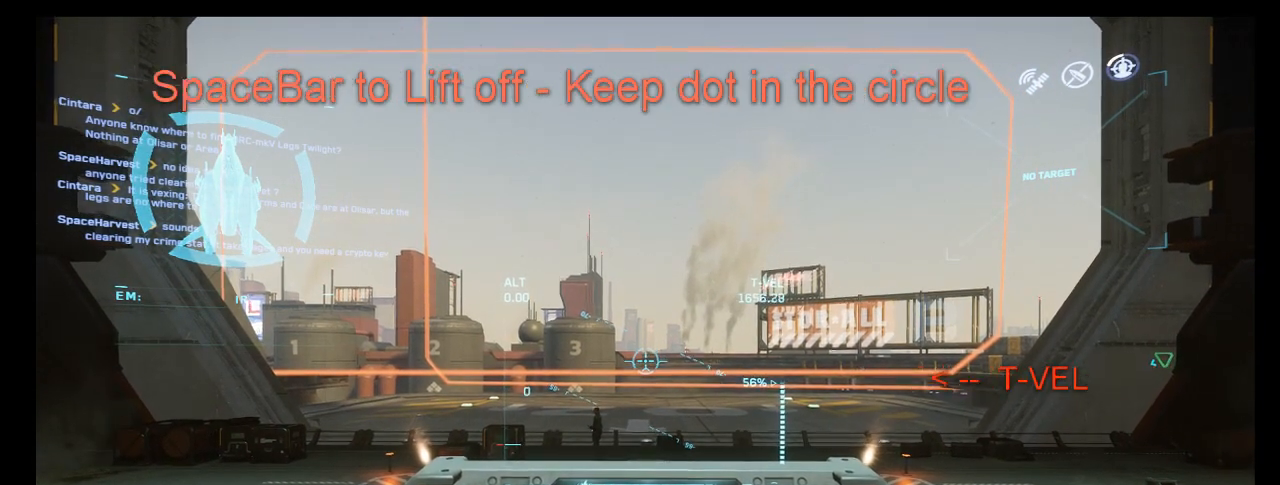
{"keys": [], "mouse": [], "events": [[83, "space", "up"]]}
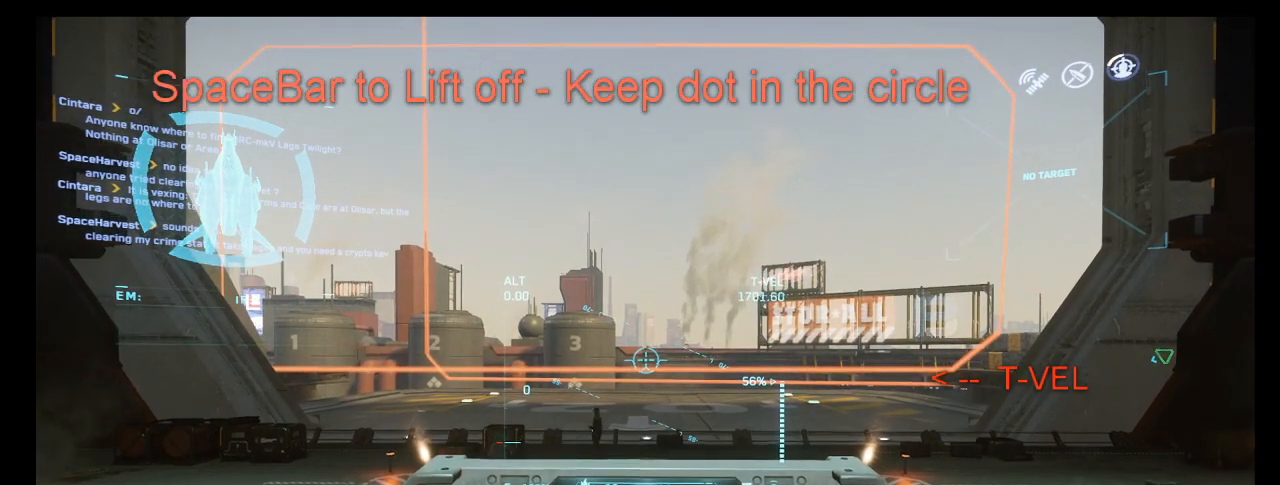
{"keys": ["space"], "mouse": [], "events": [[375, "space", "down"]]}
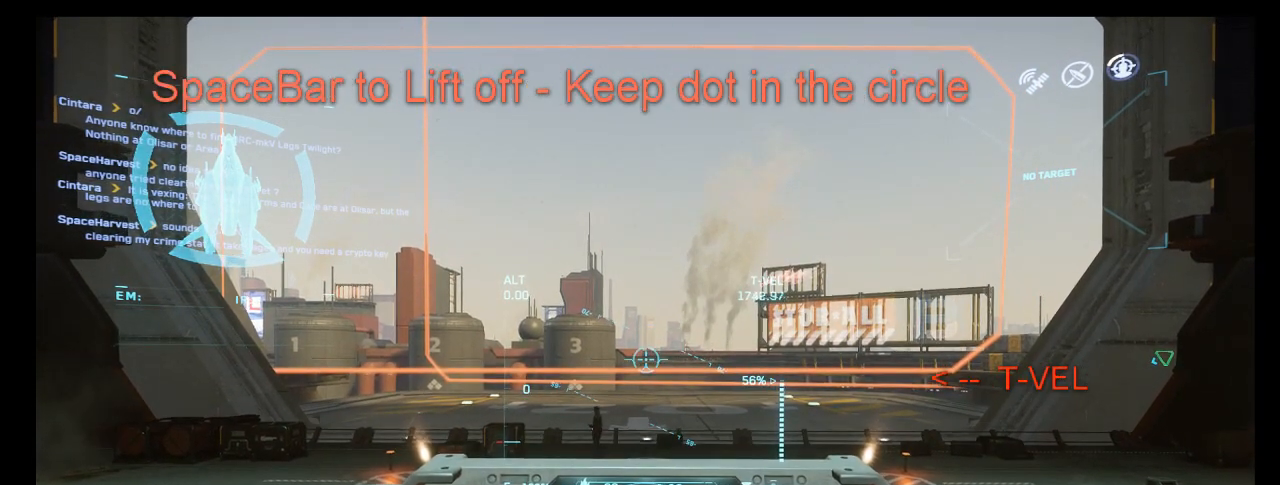
{"keys": ["space"], "mouse": [], "events": []}
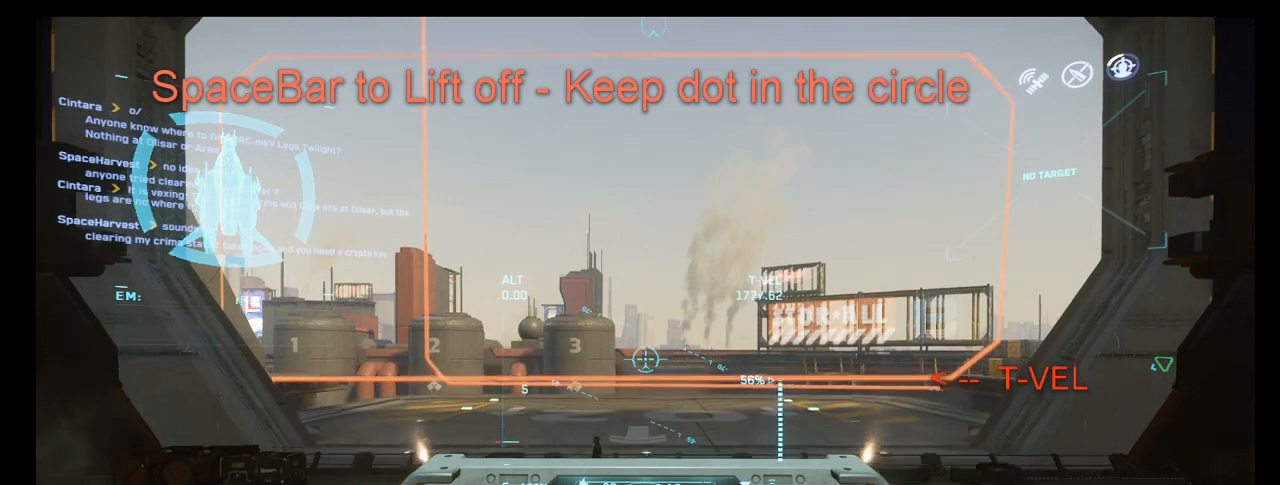
{"keys": [], "mouse": [], "events": [[250, "space", "up"]]}
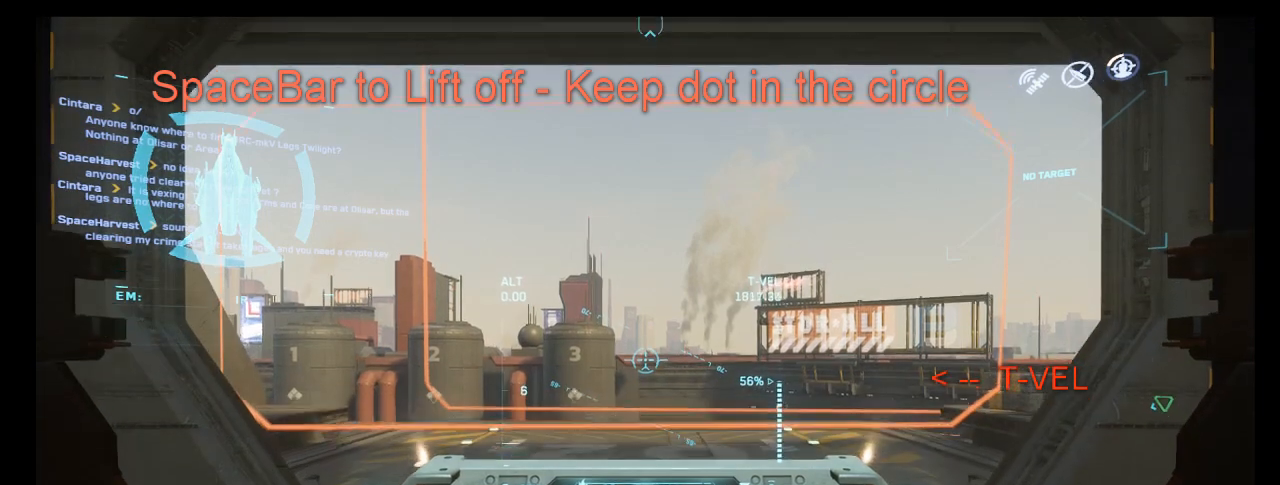
{"keys": ["space"], "mouse": [], "events": [[333, "space", "down"]]}
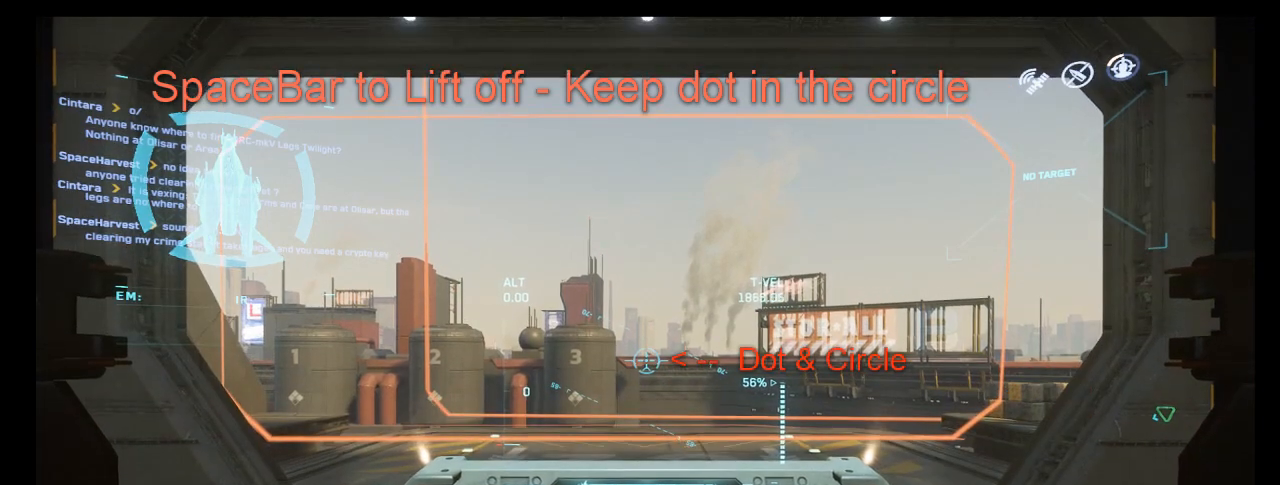
{"keys": [], "mouse": [], "events": [[250, "space", "up"]]}
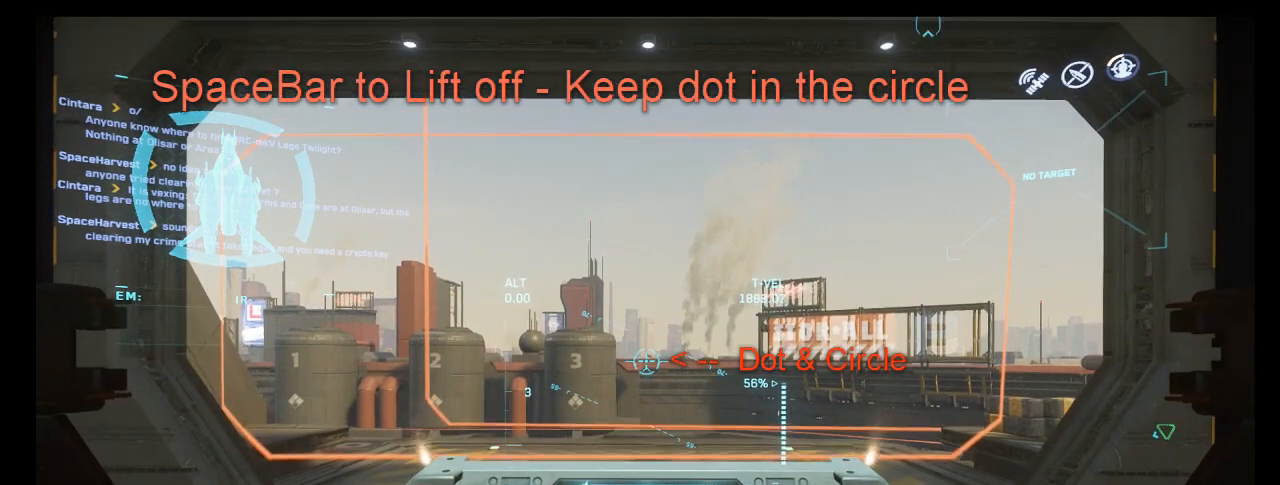
{"keys": ["space"], "mouse": [], "events": [[375, "space", "down"]]}
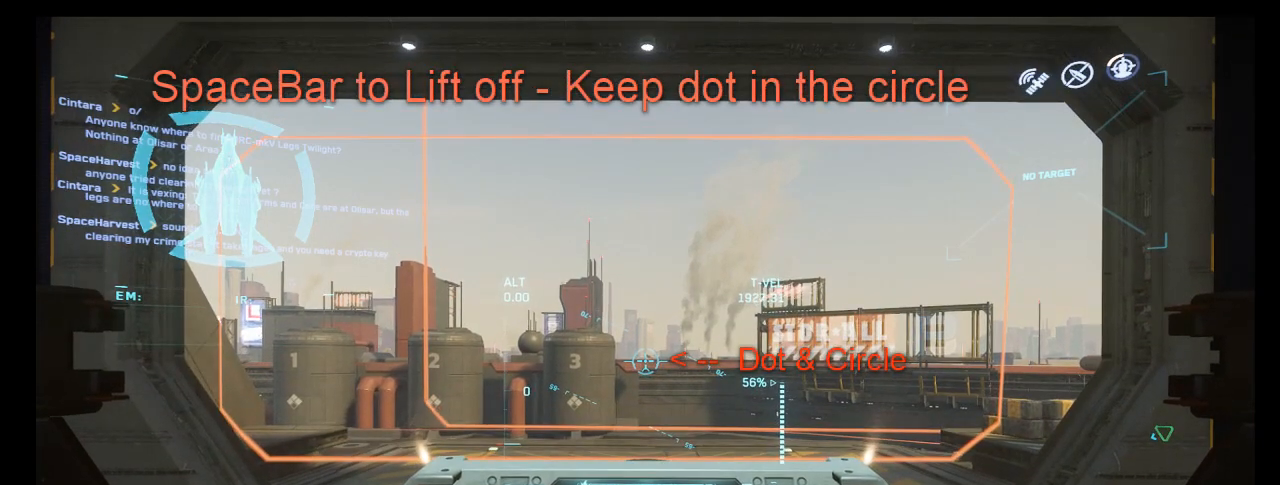
{"keys": ["space"], "mouse": [], "events": []}
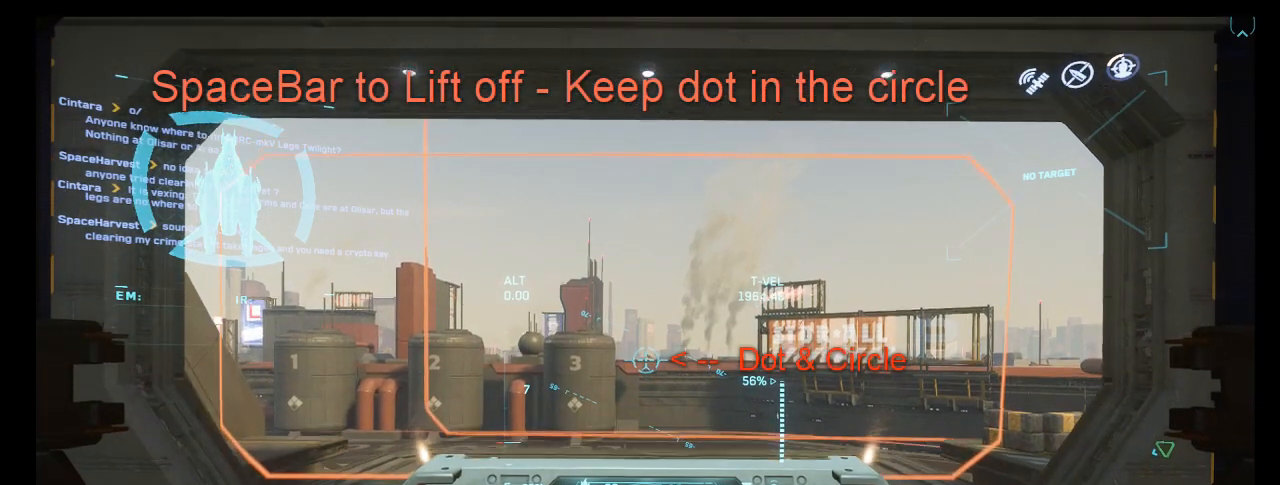
{"keys": [], "mouse": [], "events": [[125, "space", "up"]]}
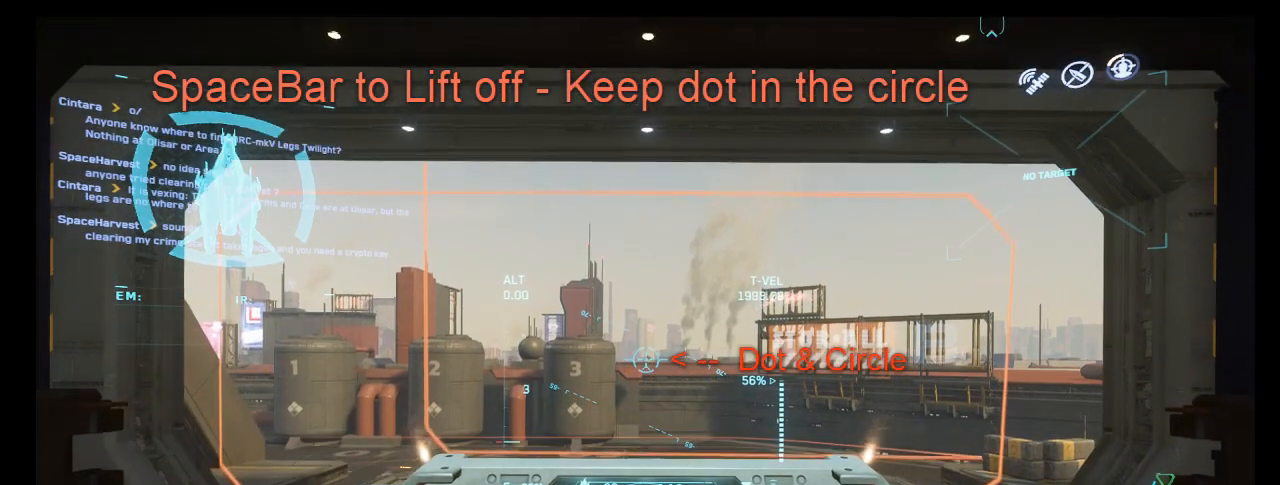
{"keys": [], "mouse": [], "events": []}
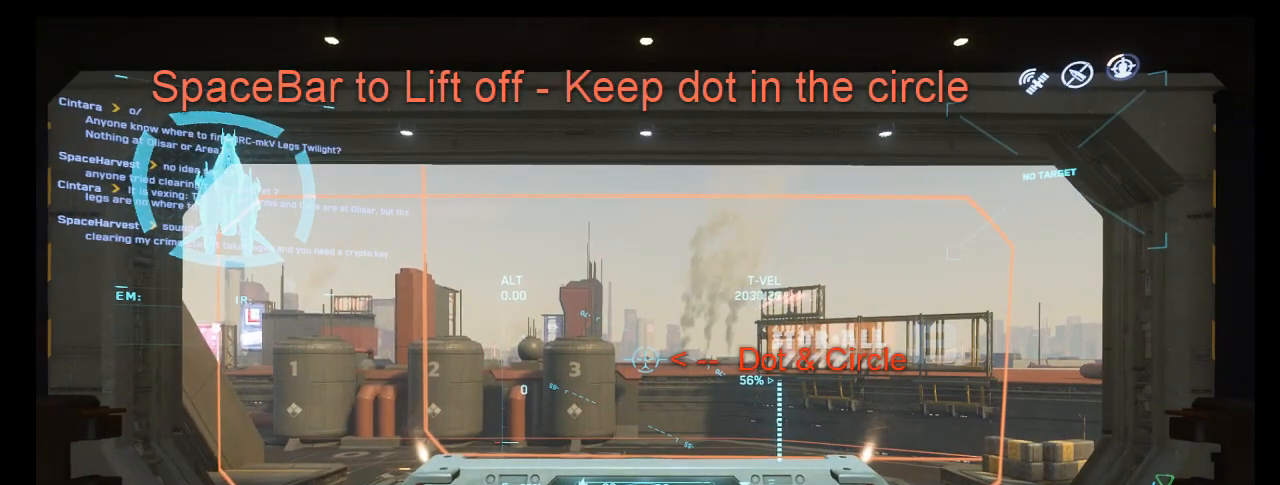
{"keys": [], "mouse": [], "events": []}
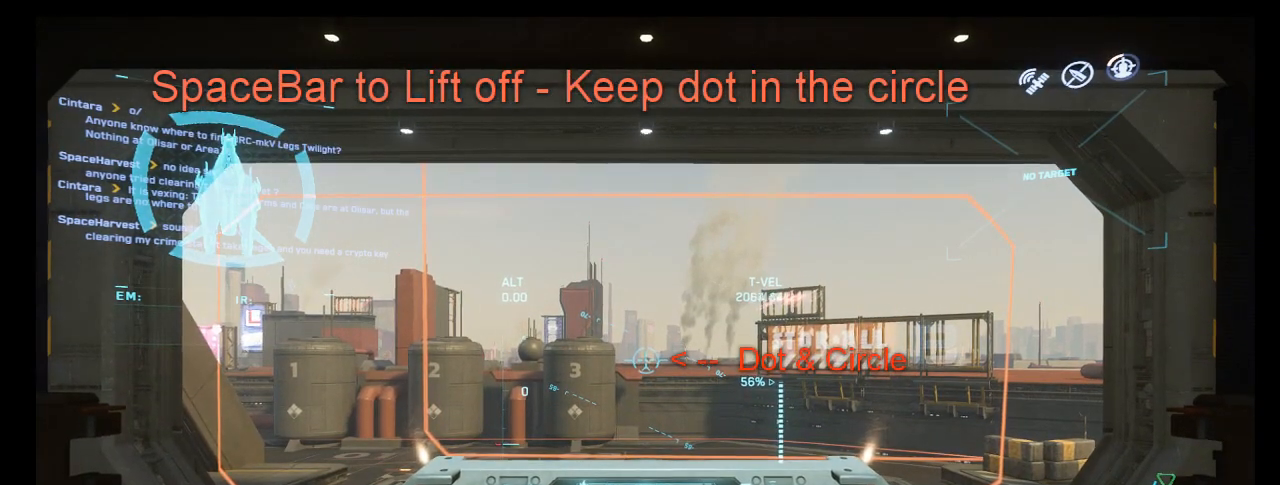
{"keys": [], "mouse": [], "events": []}
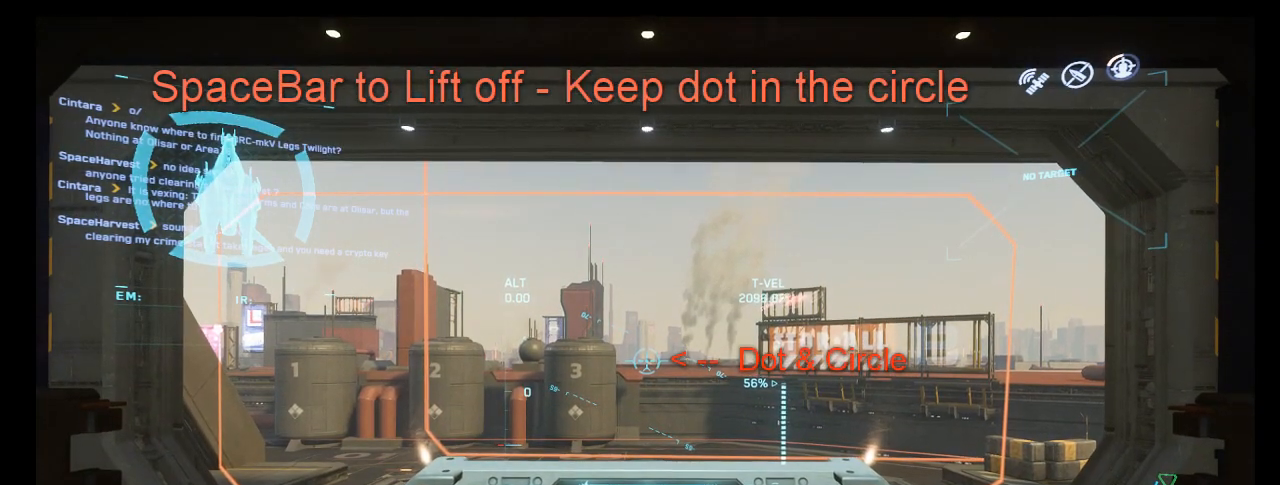
{"keys": [], "mouse": [], "events": []}
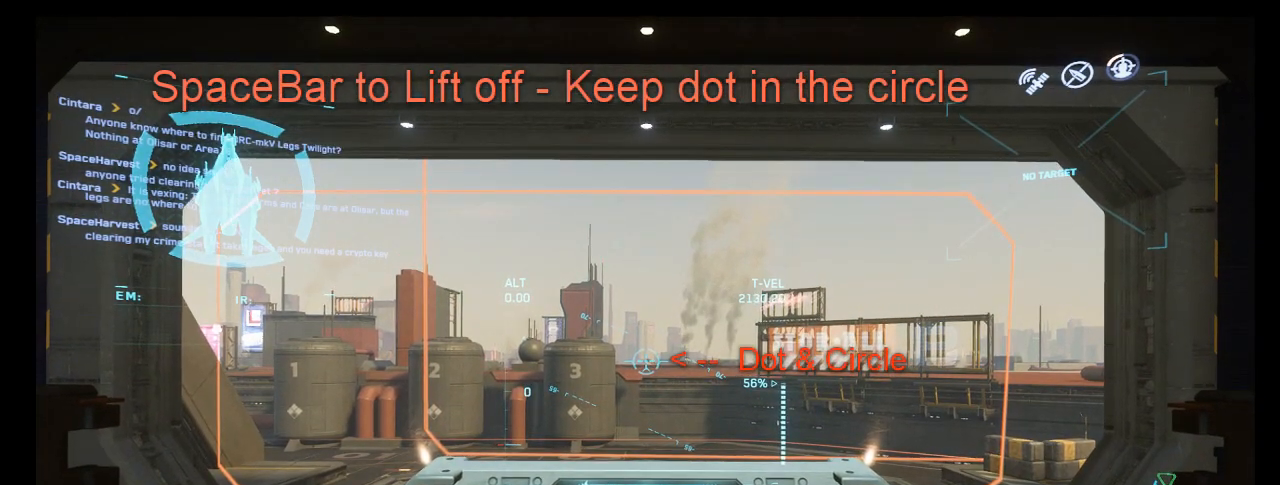
{"keys": [], "mouse": [], "events": []}
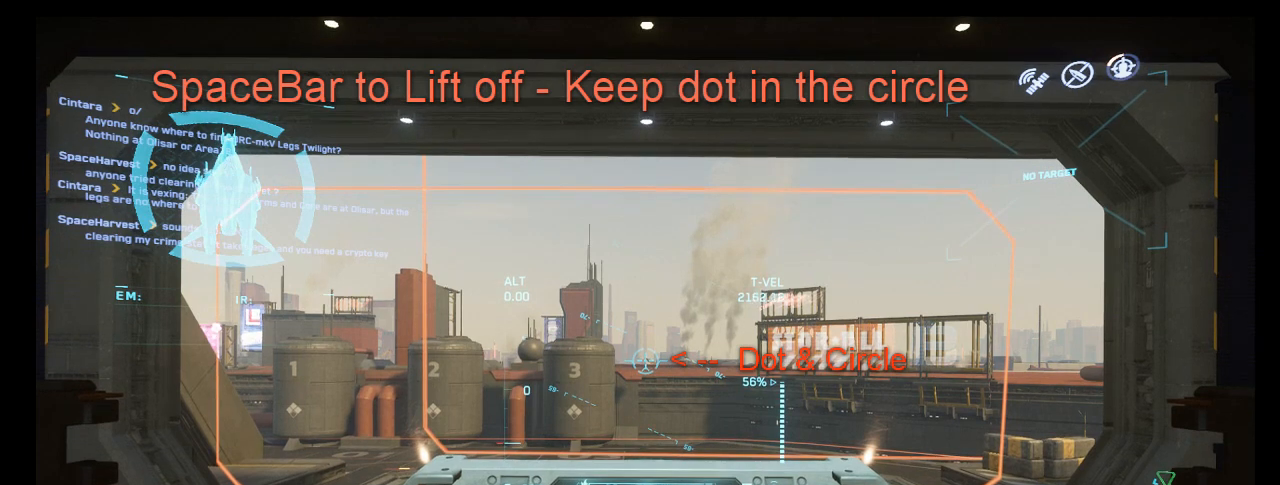
{"keys": [], "mouse": [], "events": []}
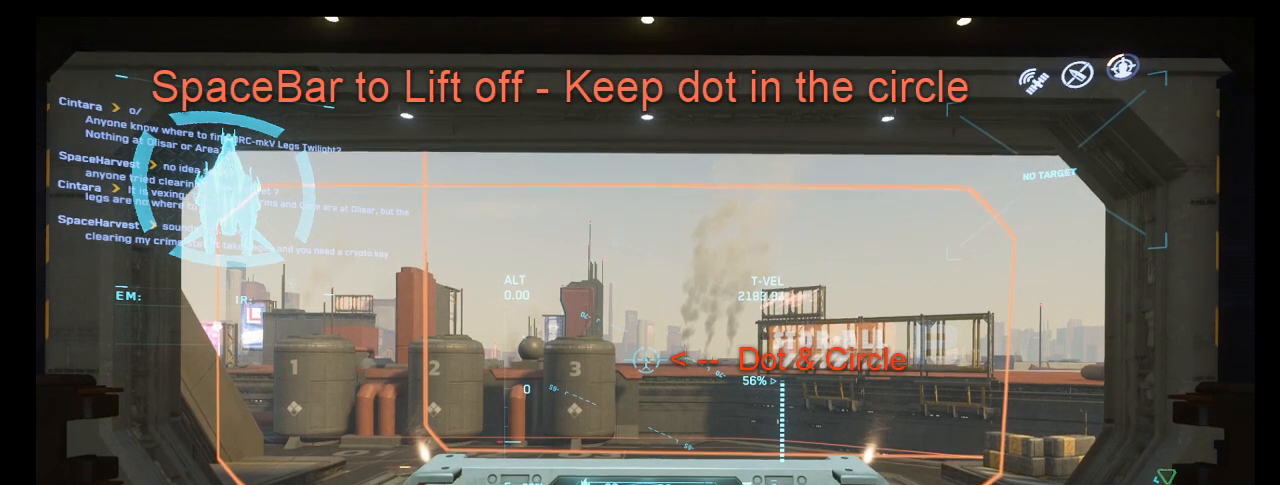
{"keys": [], "mouse": [], "events": []}
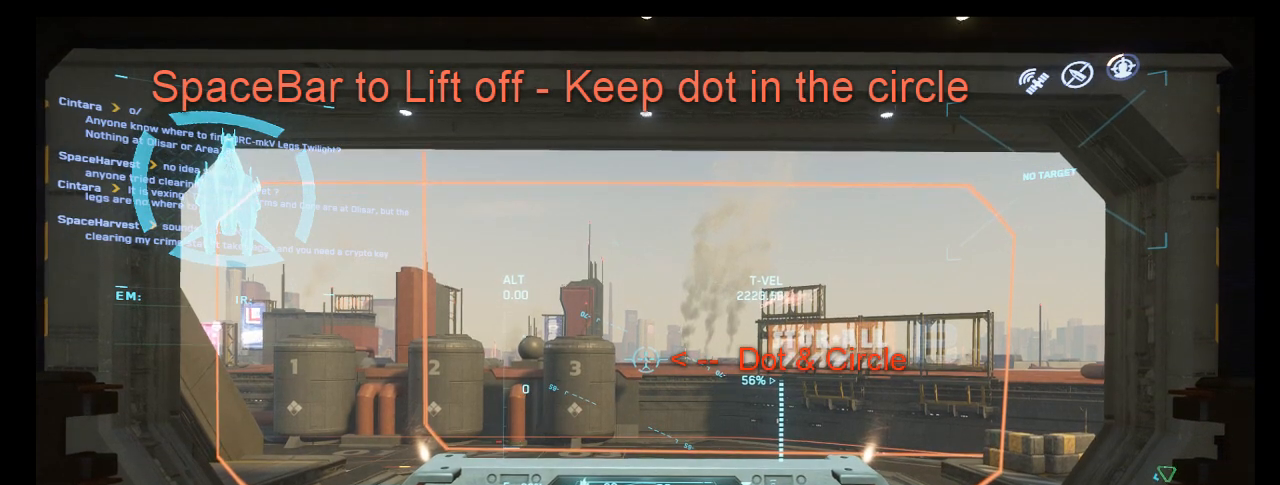
{"keys": [], "mouse": [], "events": []}
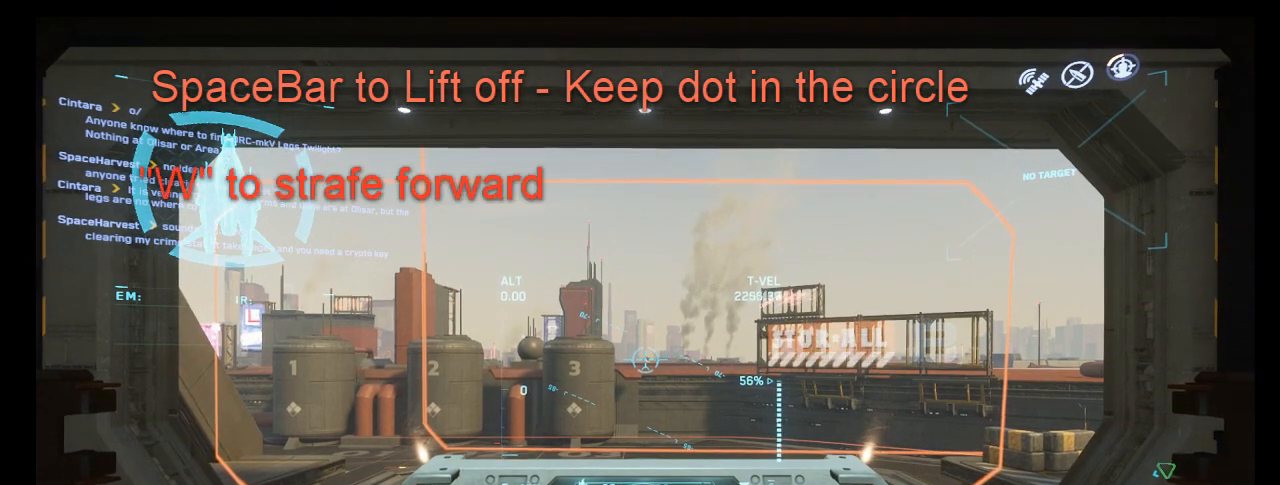
{"keys": [], "mouse": [], "events": []}
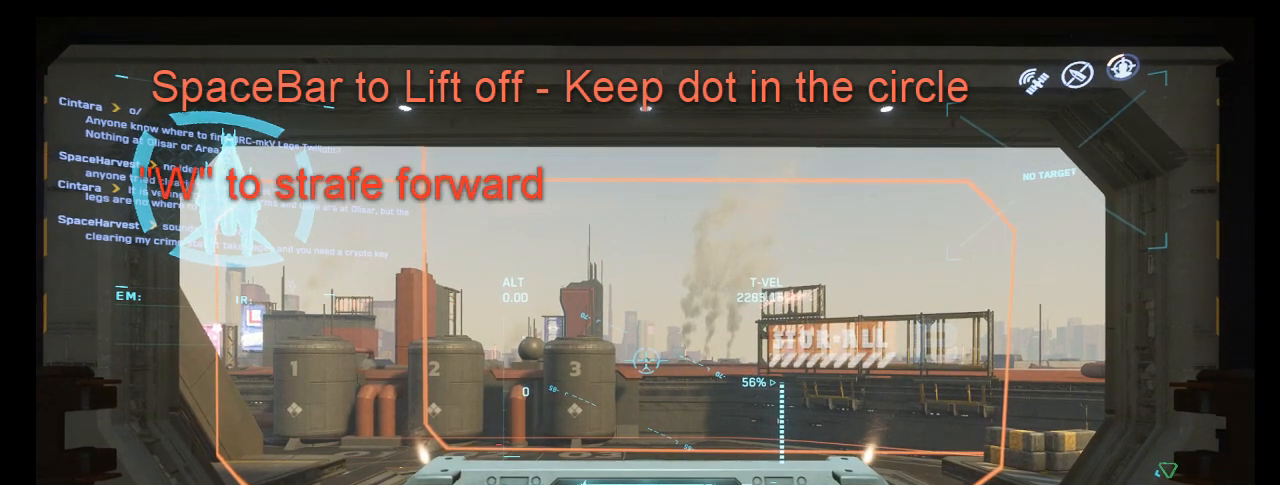
{"keys": [], "mouse": [], "events": [[125, "w", "down"], [375, "w", "up"]]}
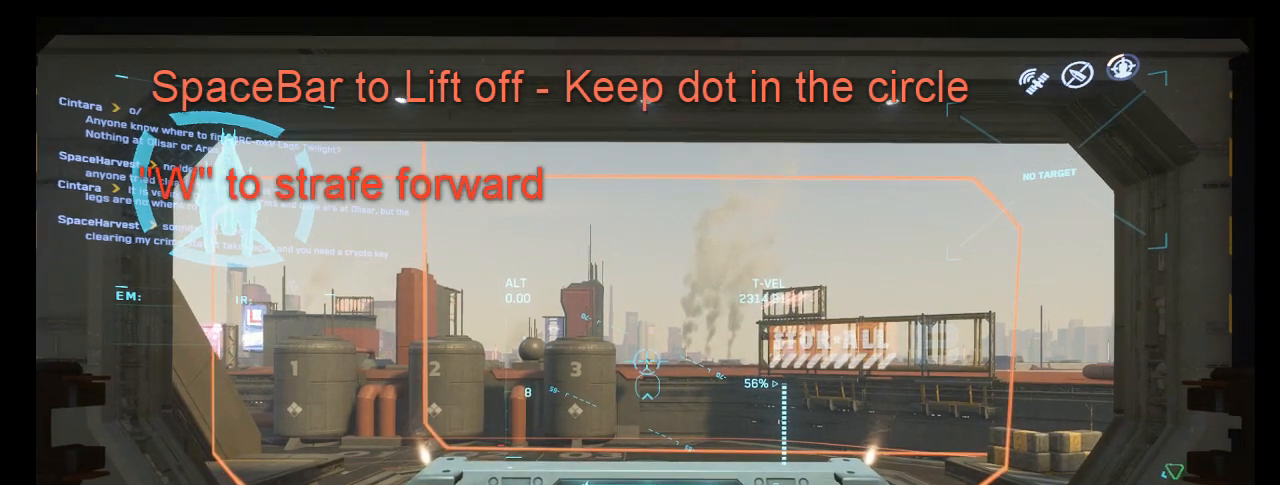
{"keys": ["w"], "mouse": [], "events": [[417, "w", "down"]]}
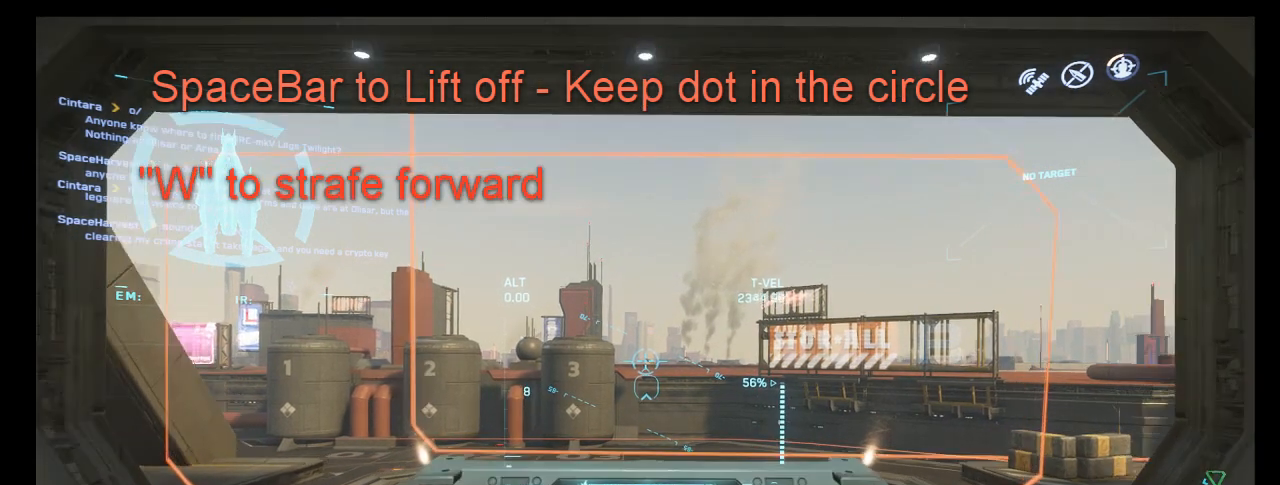
{"keys": [], "mouse": [], "events": [[375, "w", "up"]]}
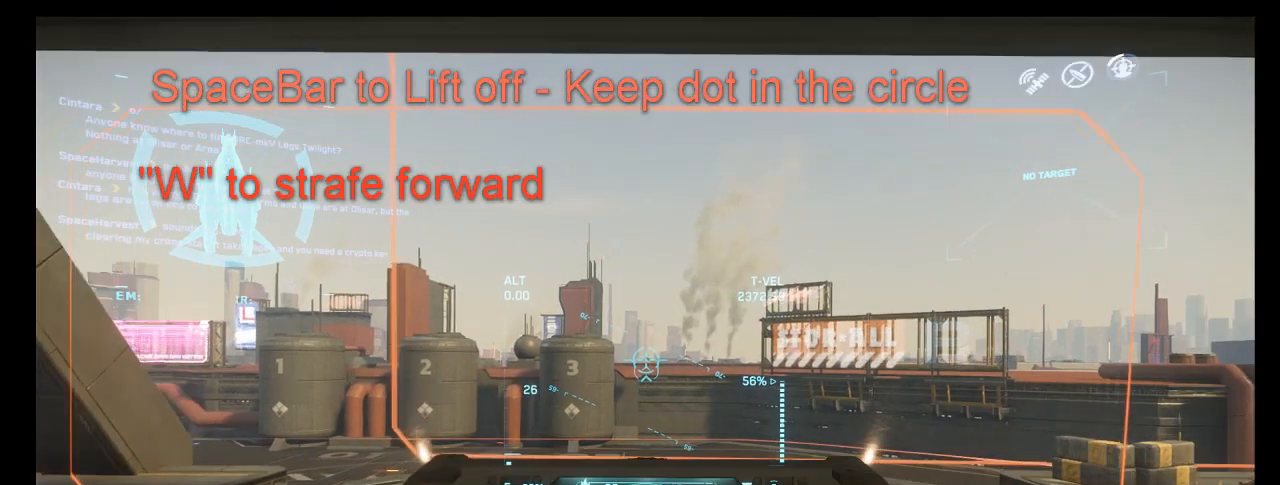
{"keys": ["w"], "mouse": [], "events": [[334, "w", "down"]]}
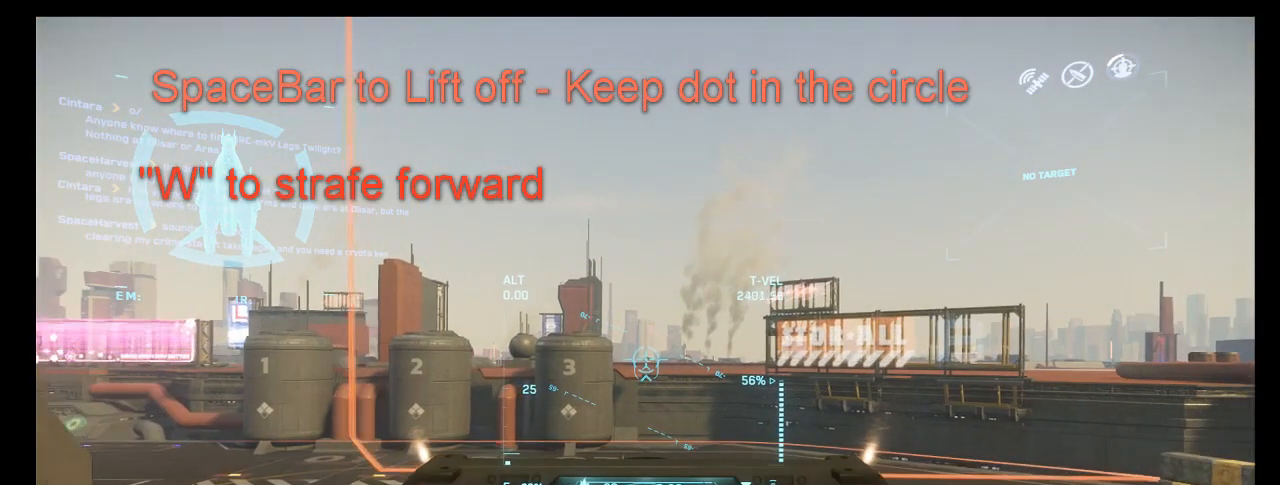
{"keys": [], "mouse": [], "events": [[166, "w", "up"]]}
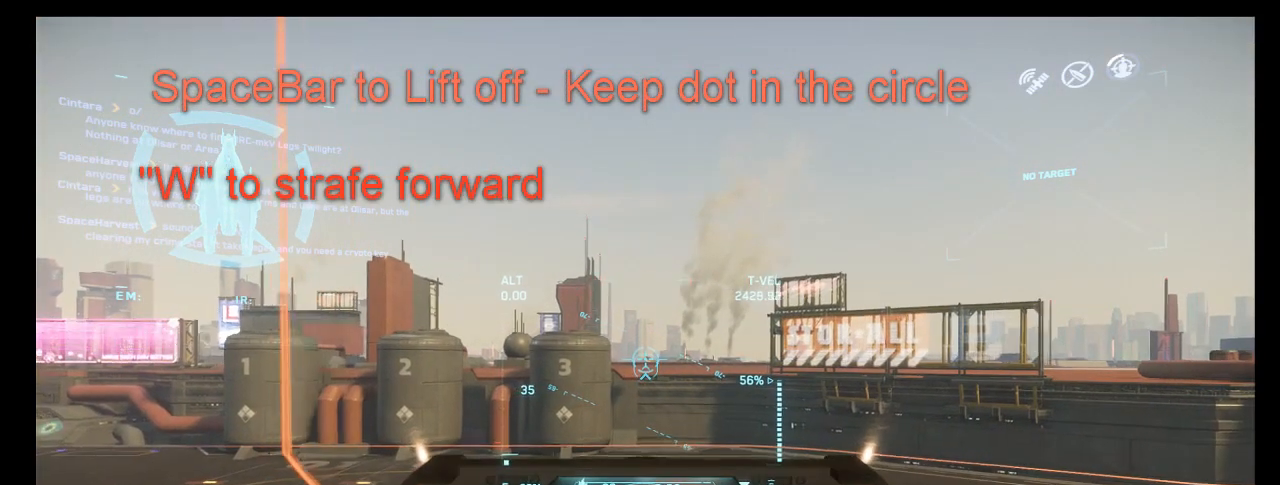
{"keys": [], "mouse": [], "events": []}